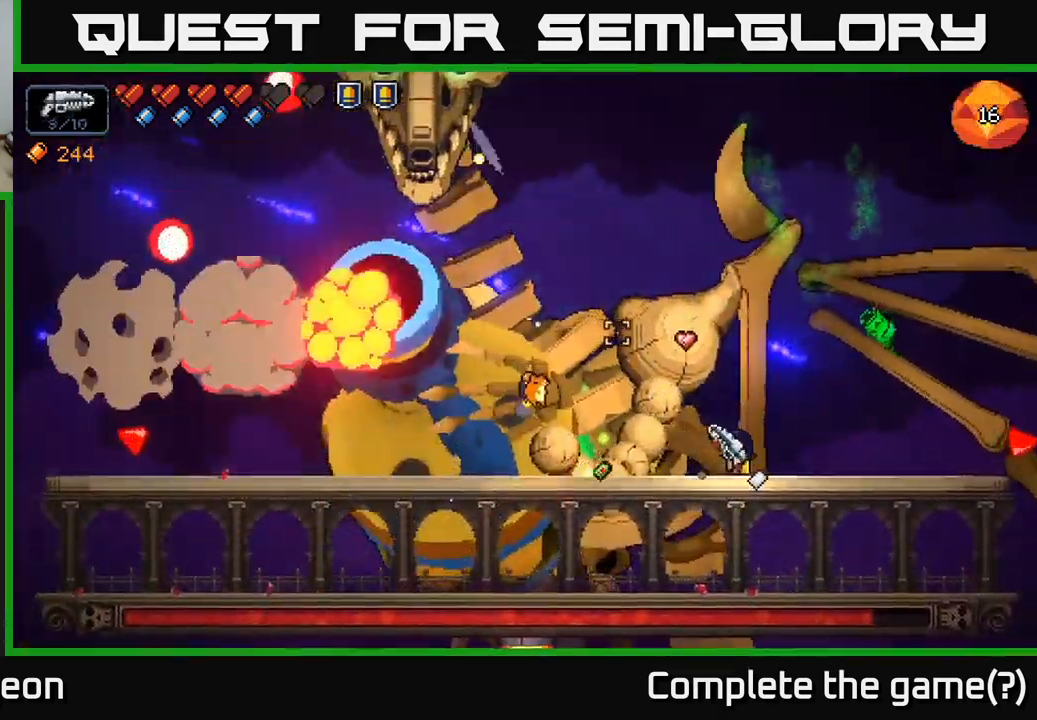
Gameplay with a controller (Xbox layout); each line is a JSON object with the inputs held at the frame after it. "events" lists button and stick changes between this image and that frame as [ms after this image, input, new state], when the widget could be followed in between.
{"buttons": ["R2"], "left_stick": "center", "right_stick": "up-left", "events": [[466, "left_stick", "center"]]}
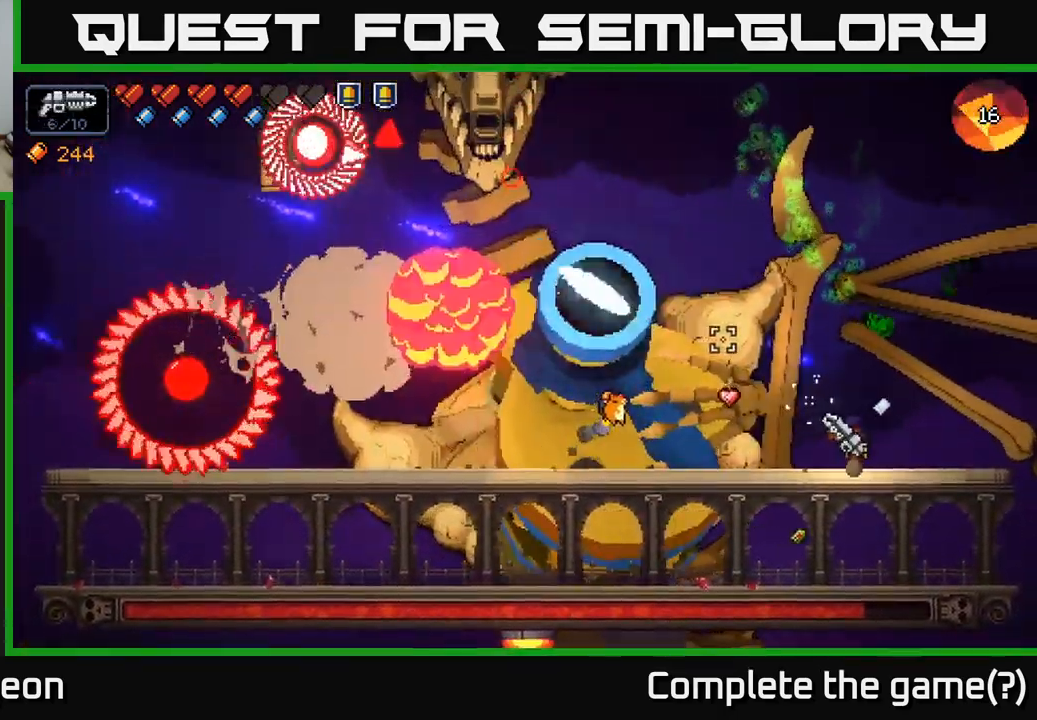
{"buttons": ["R2"], "left_stick": "left", "right_stick": "up-left", "events": [[116, "left_stick", "right"], [250, "left_stick", "center"], [500, "left_stick", "left"]]}
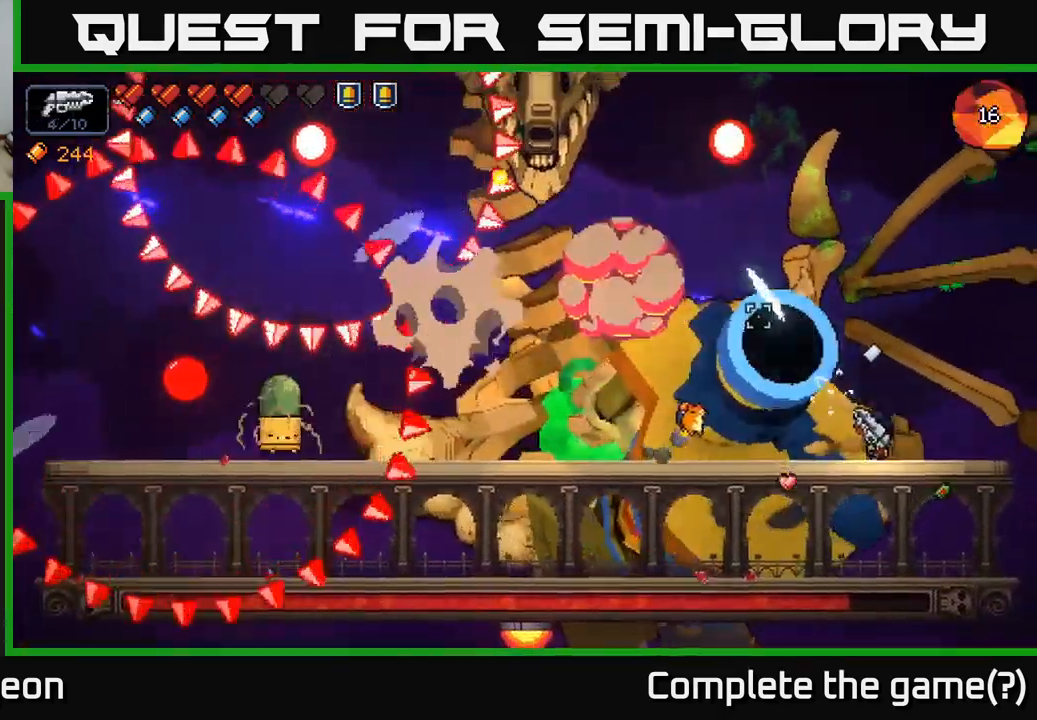
{"buttons": ["A", "R2"], "left_stick": "left", "right_stick": "up-left", "events": [[417, "A", "down"]]}
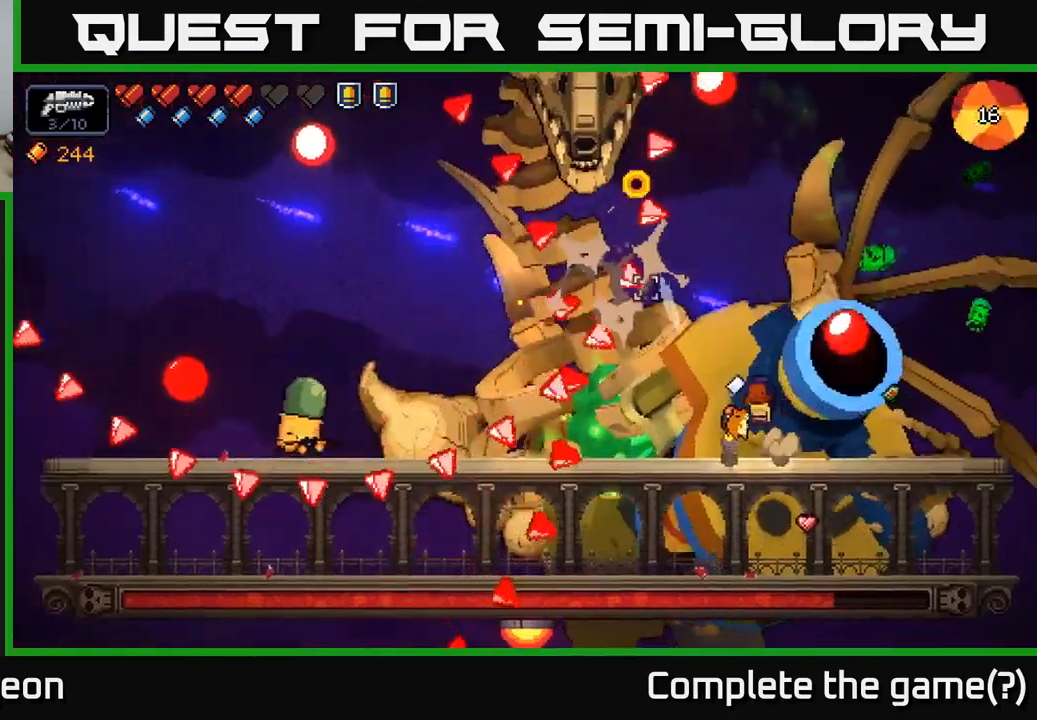
{"buttons": ["R2"], "left_stick": "left", "right_stick": "left", "events": [[267, "A", "up"], [267, "right_stick", "left"]]}
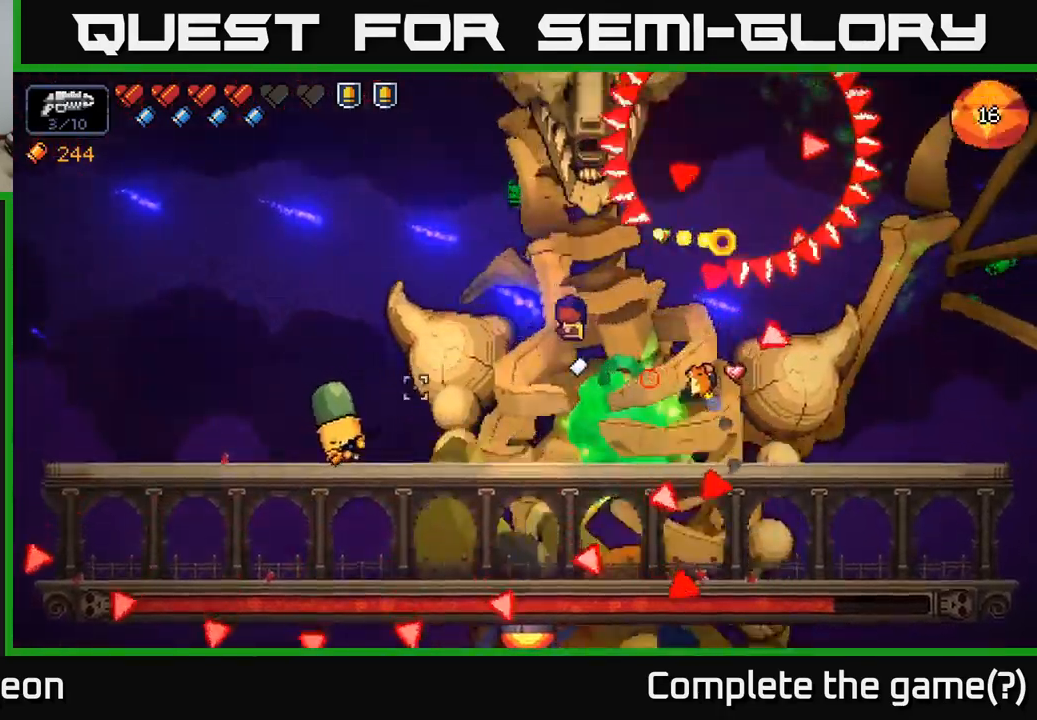
{"buttons": ["R2"], "left_stick": "center", "right_stick": "left", "events": [[233, "left_stick", "center"], [350, "left_stick", "right"], [467, "left_stick", "center"]]}
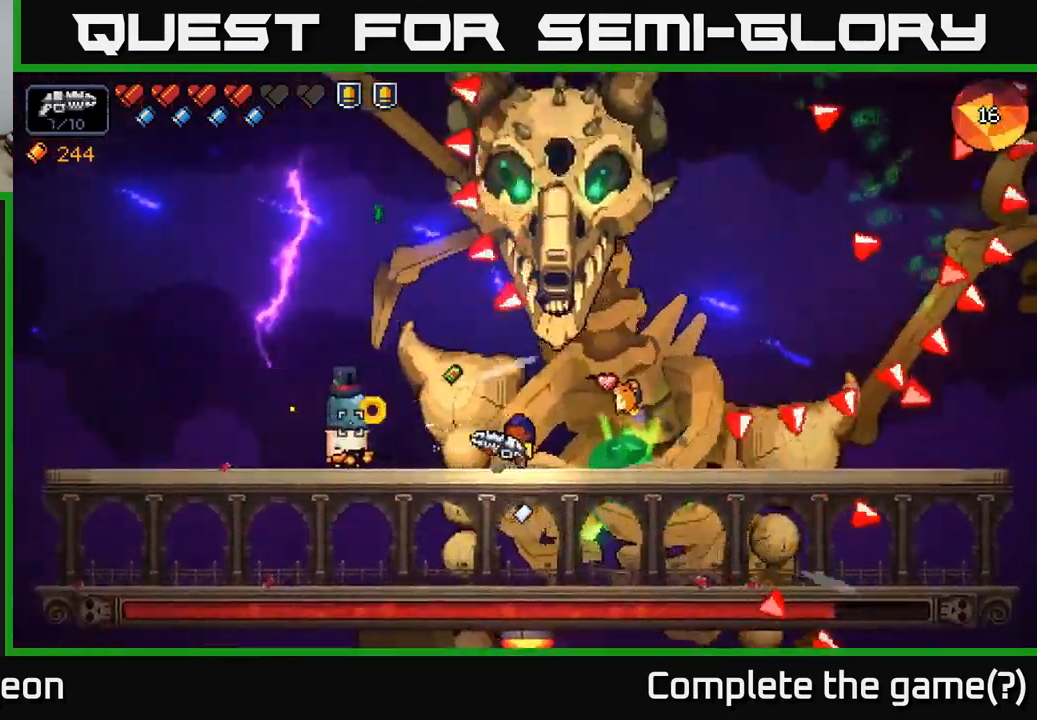
{"buttons": ["R2"], "left_stick": "right", "right_stick": "left", "events": [[67, "left_stick", "right"]]}
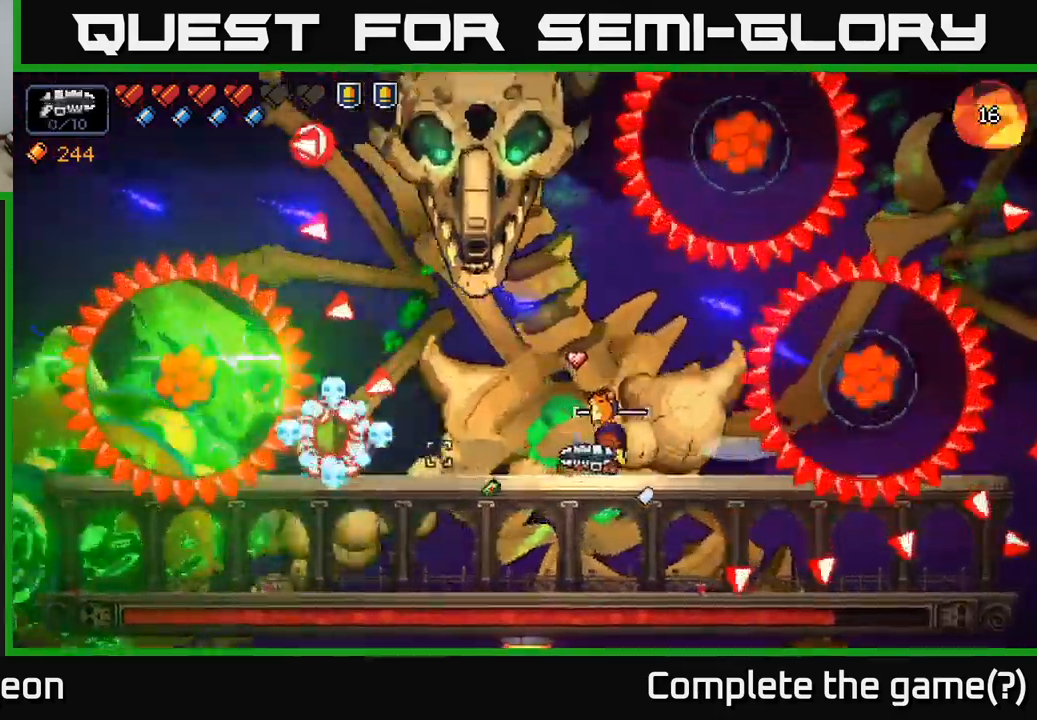
{"buttons": ["A", "R2"], "left_stick": "right", "right_stick": "up-left", "events": [[217, "R2", "up"], [217, "left_stick", "left"], [217, "right_stick", "up-left"], [283, "A", "down"], [317, "R2", "down"], [400, "left_stick", "right"]]}
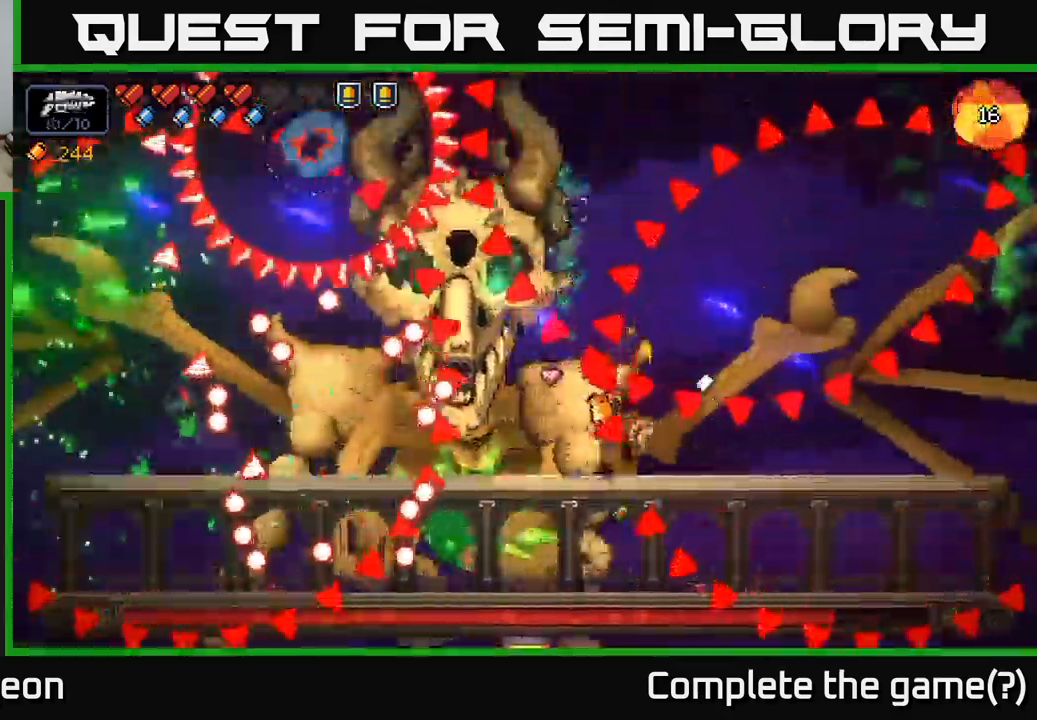
{"buttons": ["R2"], "left_stick": "right", "right_stick": "up-left", "events": [[200, "A", "up"], [217, "right_stick", "left"], [350, "left_stick", "center"], [450, "left_stick", "right"], [450, "right_stick", "up-left"]]}
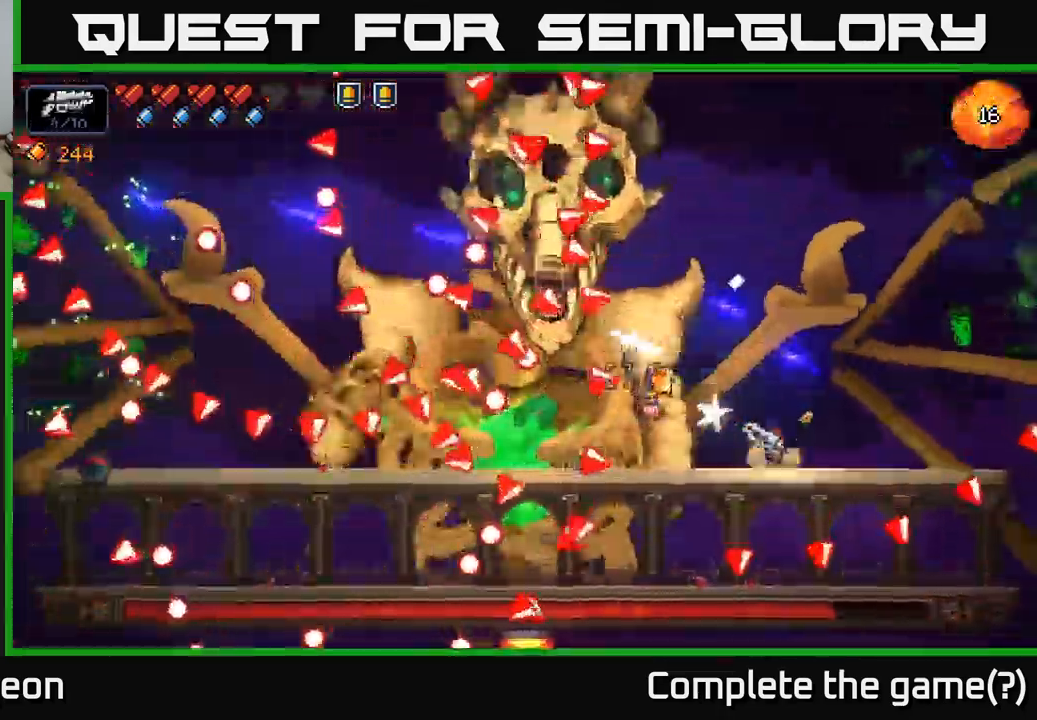
{"buttons": ["R2"], "left_stick": "right", "right_stick": "up-left", "events": [[183, "left_stick", "center"], [267, "left_stick", "right"]]}
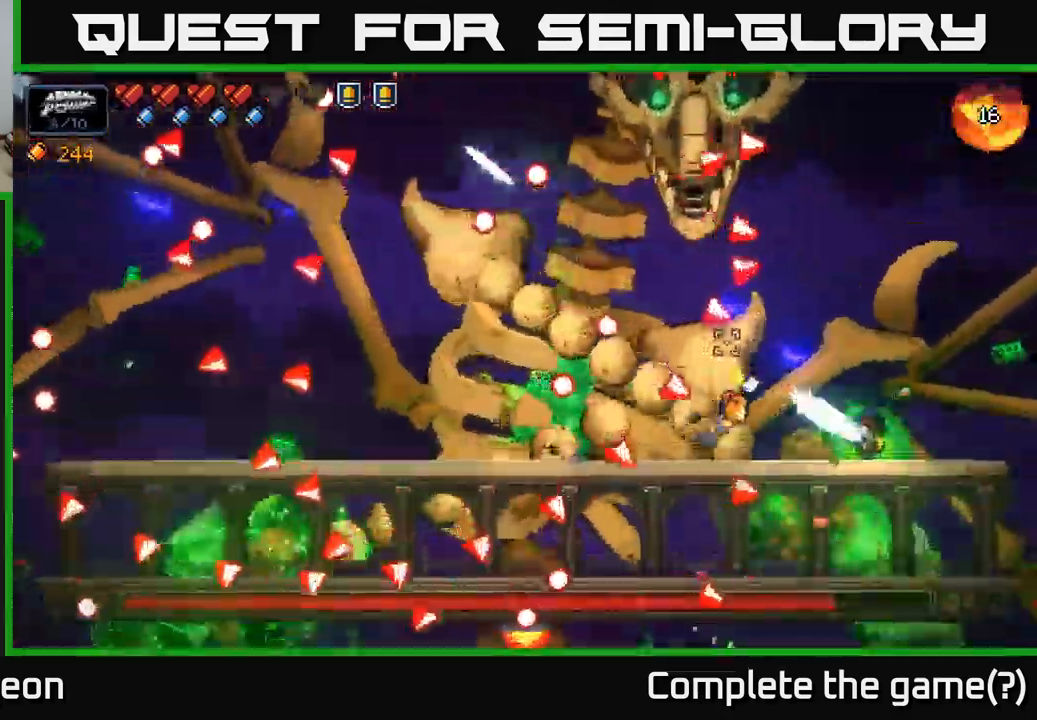
{"buttons": ["R2"], "left_stick": "left", "right_stick": "up-left", "events": [[100, "left_stick", "left"], [117, "A", "down"], [450, "A", "up"]]}
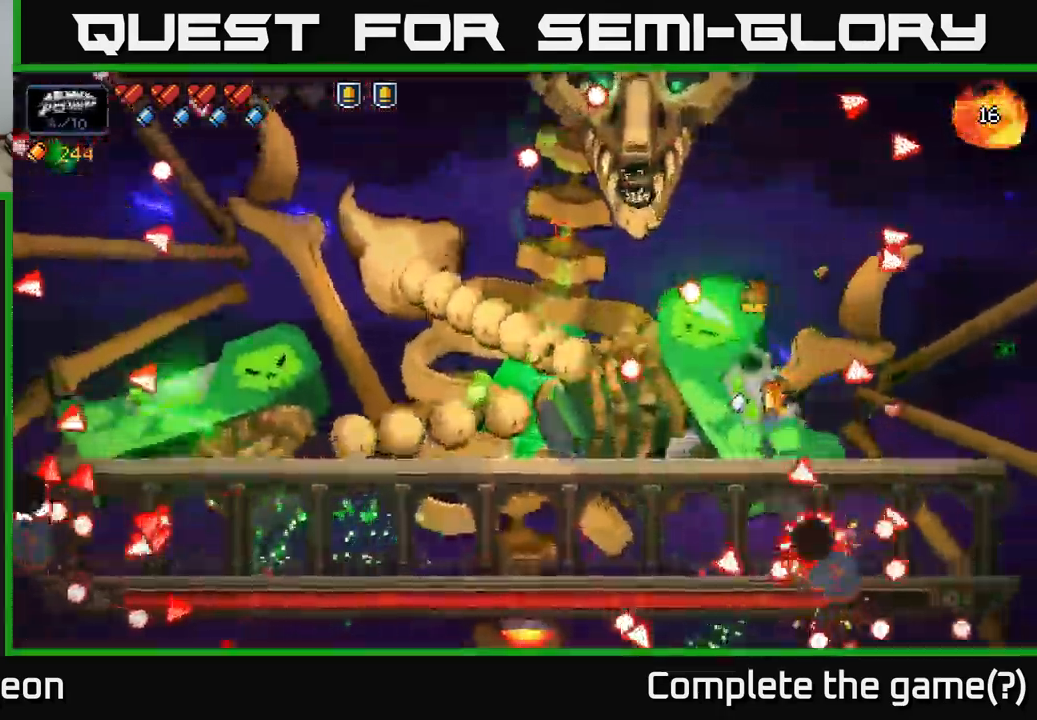
{"buttons": ["R2"], "left_stick": "left", "right_stick": "up-left", "events": [[83, "A", "down"], [433, "A", "up"]]}
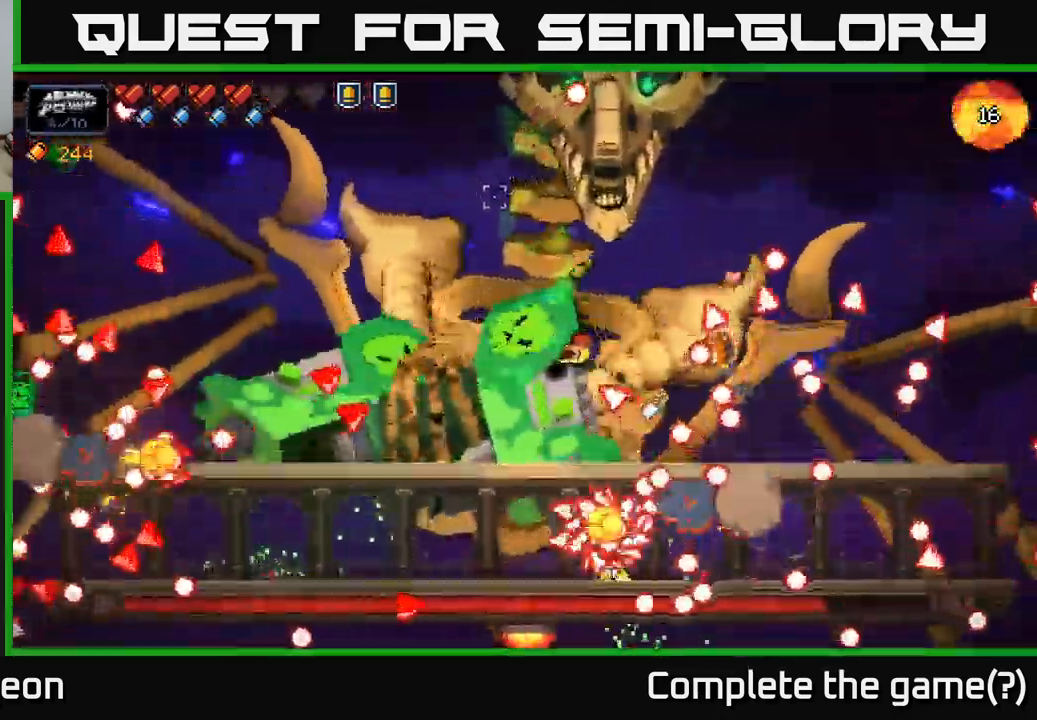
{"buttons": ["A", "R2"], "left_stick": "right", "right_stick": "up-left", "events": [[217, "A", "down"], [233, "left_stick", "right"]]}
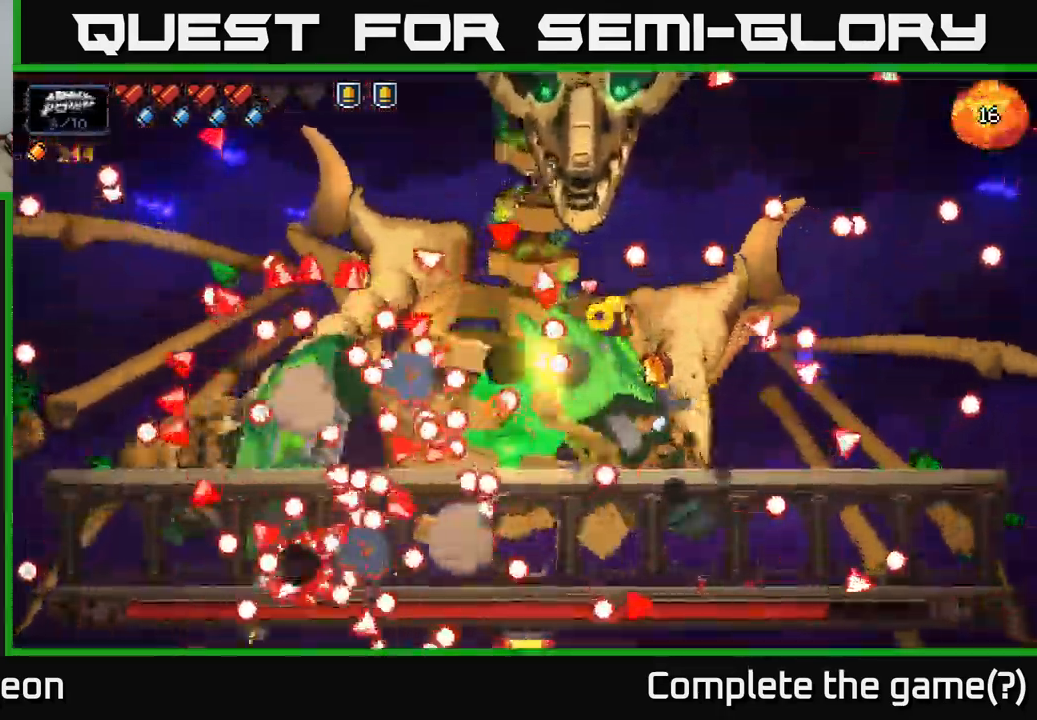
{"buttons": ["A", "R2"], "left_stick": "right", "right_stick": "up-left", "events": [[17, "A", "up"], [267, "A", "down"]]}
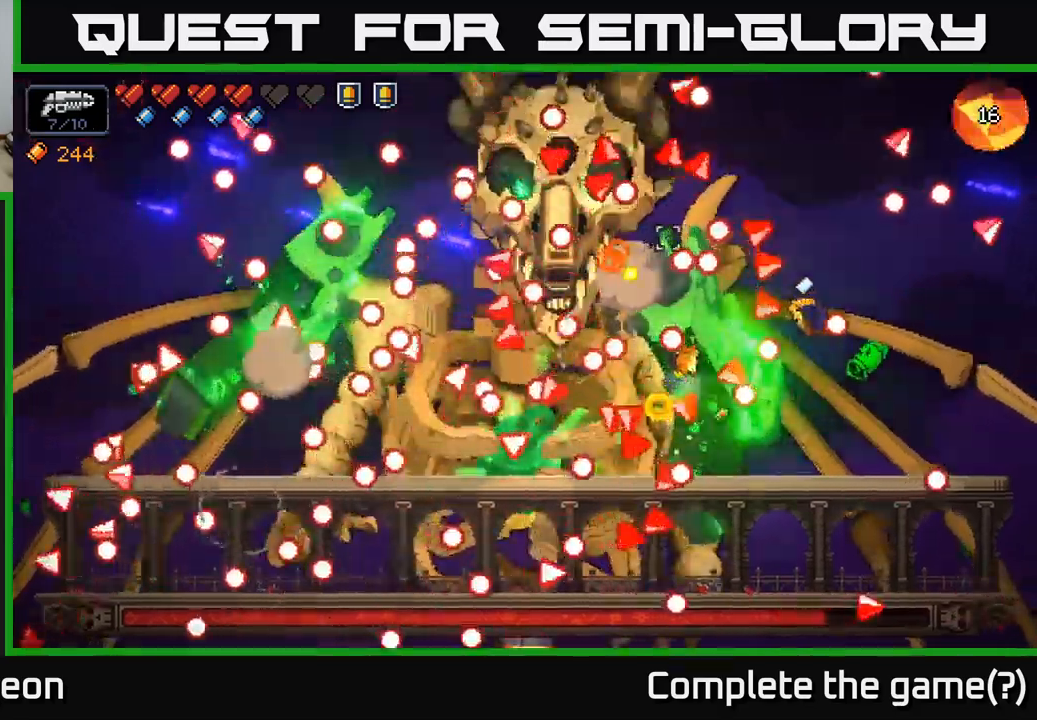
{"buttons": ["A", "R2"], "left_stick": "left", "right_stick": "up-left", "events": [[150, "A", "up"], [384, "A", "down"], [384, "left_stick", "left"]]}
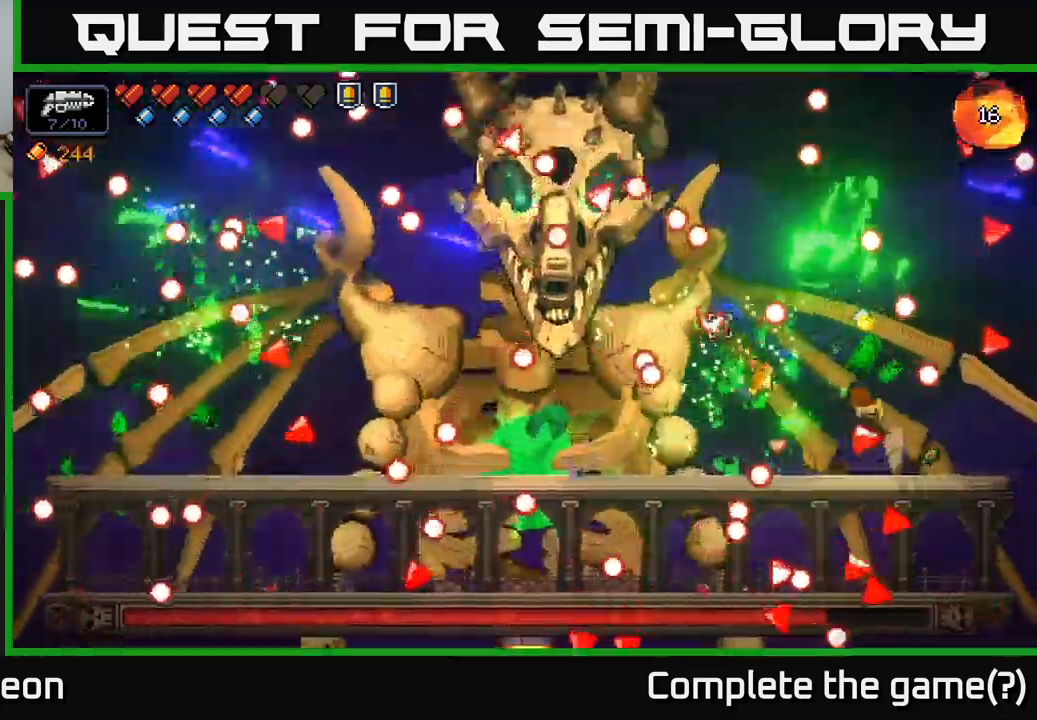
{"buttons": ["A", "R2"], "left_stick": "left", "right_stick": "up-left", "events": [[267, "A", "up"], [367, "A", "down"]]}
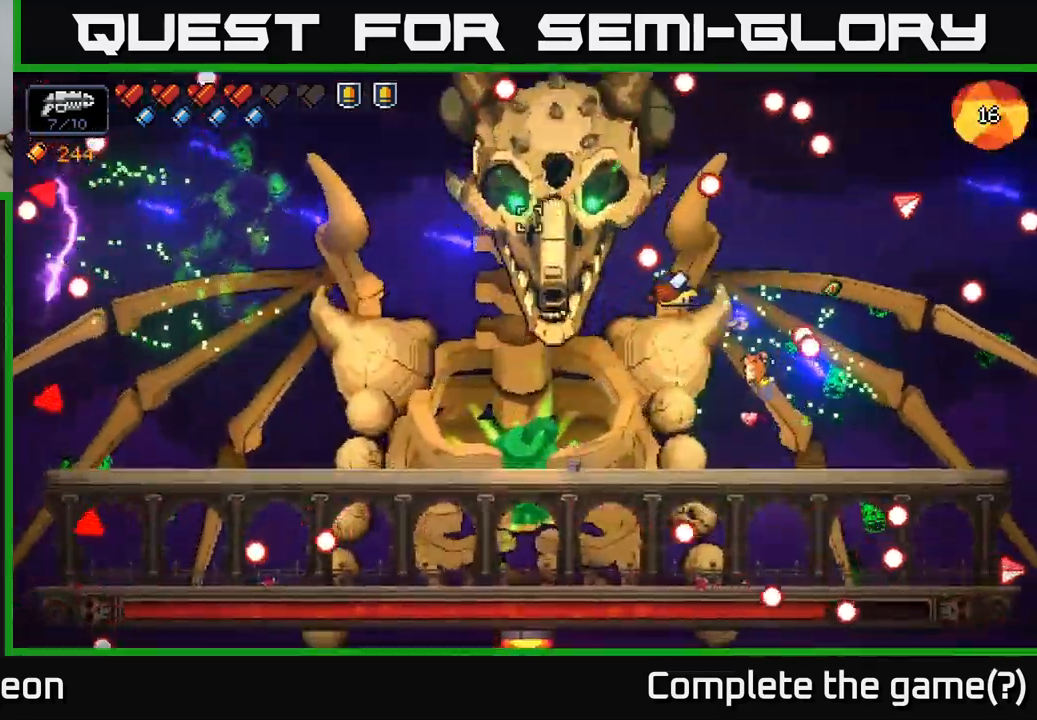
{"buttons": ["R2"], "left_stick": "center", "right_stick": "up", "events": [[34, "A", "up"], [200, "right_stick", "up"], [400, "left_stick", "center"]]}
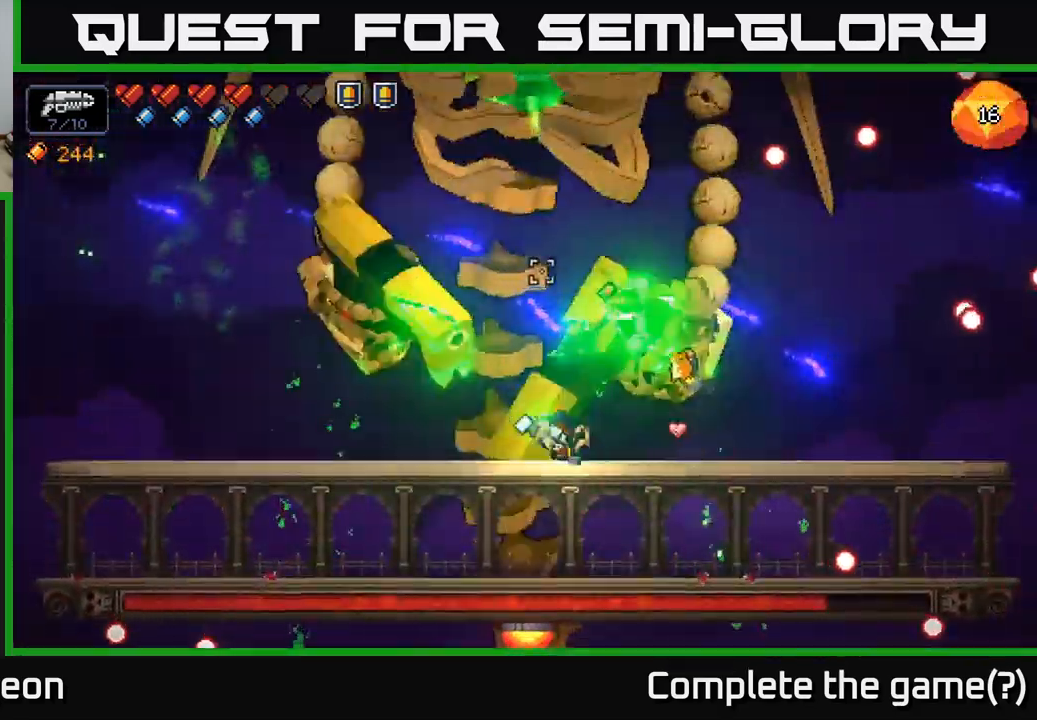
{"buttons": ["R2"], "left_stick": "right", "right_stick": "up", "events": [[117, "left_stick", "left"], [234, "left_stick", "center"], [367, "left_stick", "right"]]}
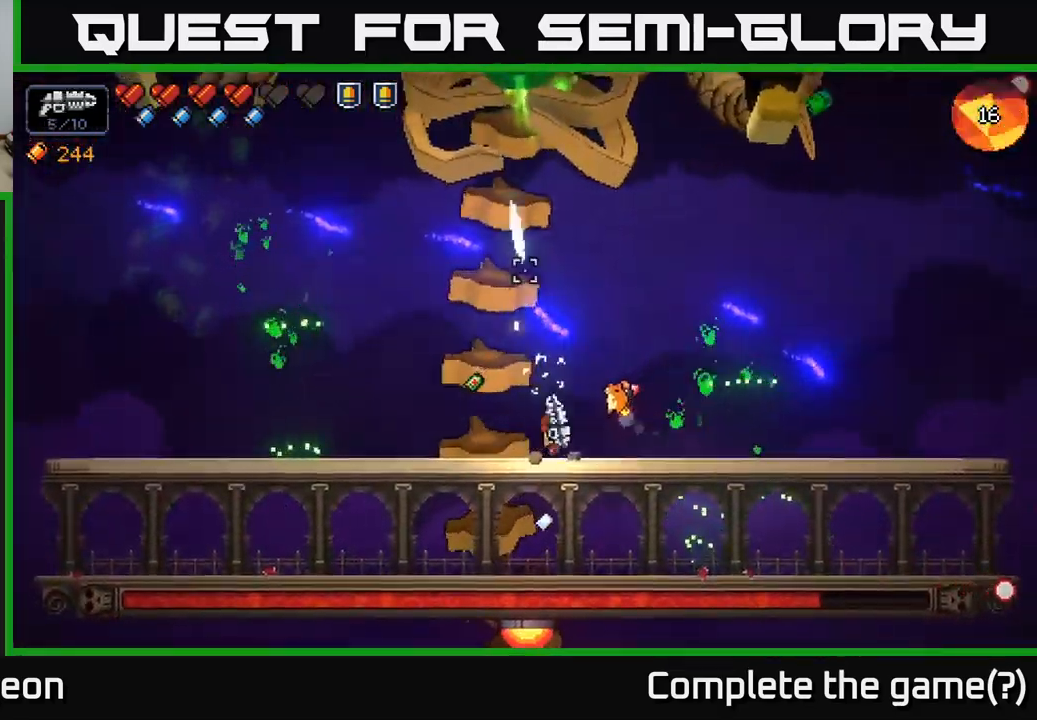
{"buttons": ["R2"], "left_stick": "left", "right_stick": "up", "events": [[117, "left_stick", "center"], [234, "left_stick", "right"], [384, "left_stick", "center"], [450, "left_stick", "left"]]}
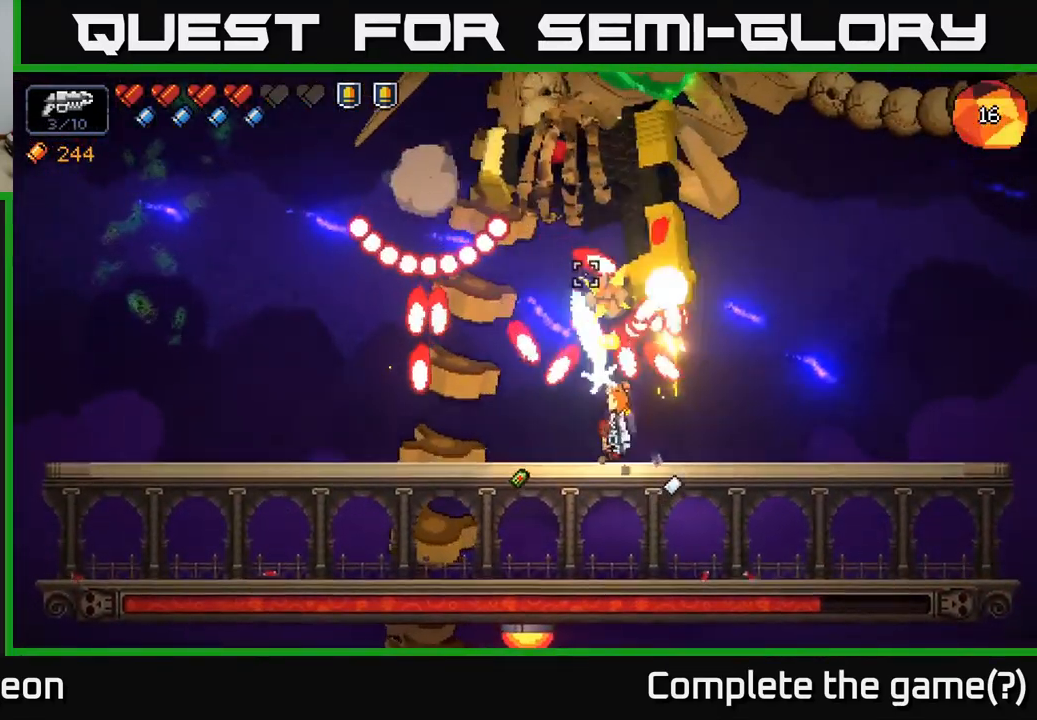
{"buttons": ["A", "R2"], "left_stick": "left", "right_stick": "up", "events": [[117, "left_stick", "right"], [150, "A", "down"], [434, "left_stick", "left"]]}
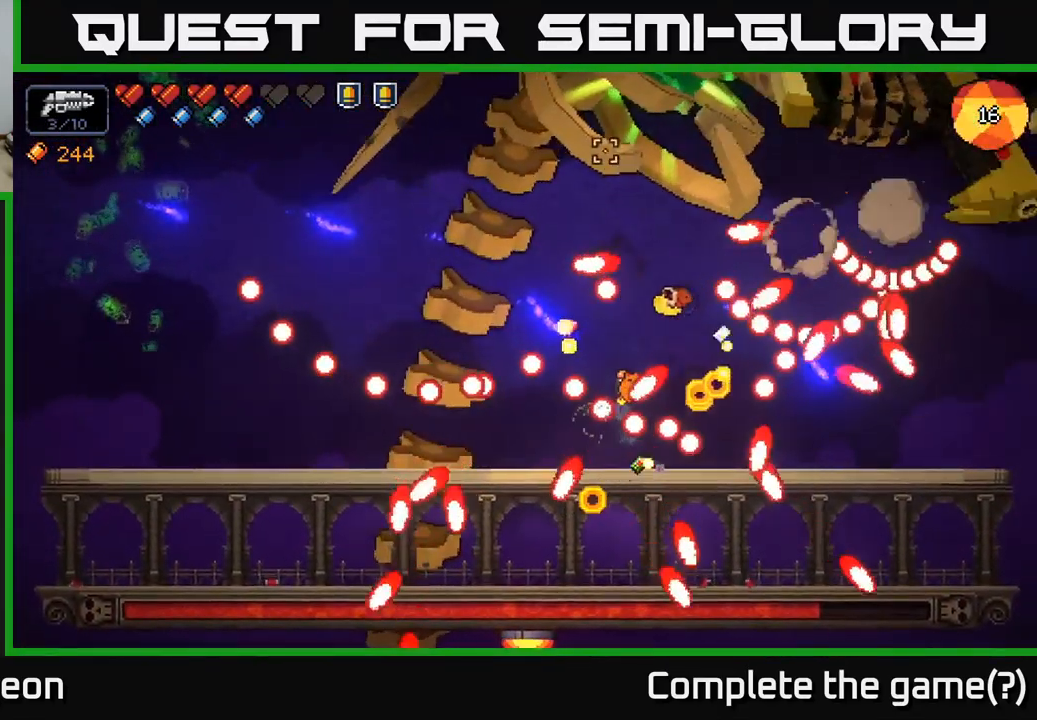
{"buttons": ["A", "R2"], "left_stick": "left", "right_stick": "up", "events": [[50, "A", "up"], [134, "A", "down"]]}
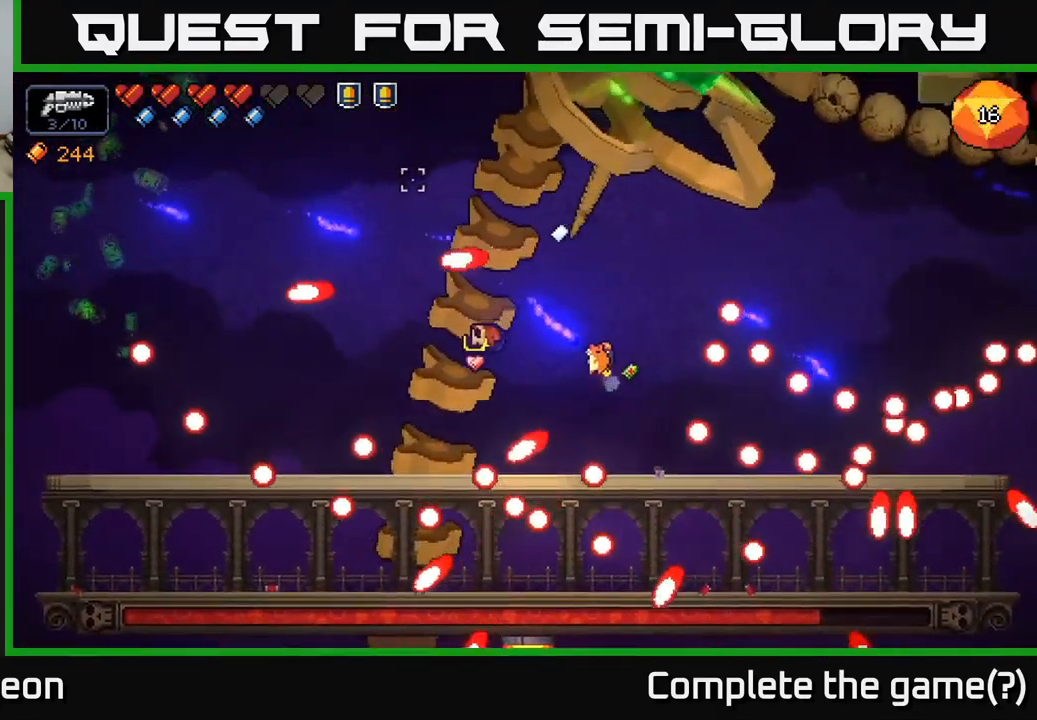
{"buttons": ["R2"], "left_stick": "left", "right_stick": "up", "events": [[117, "A", "up"]]}
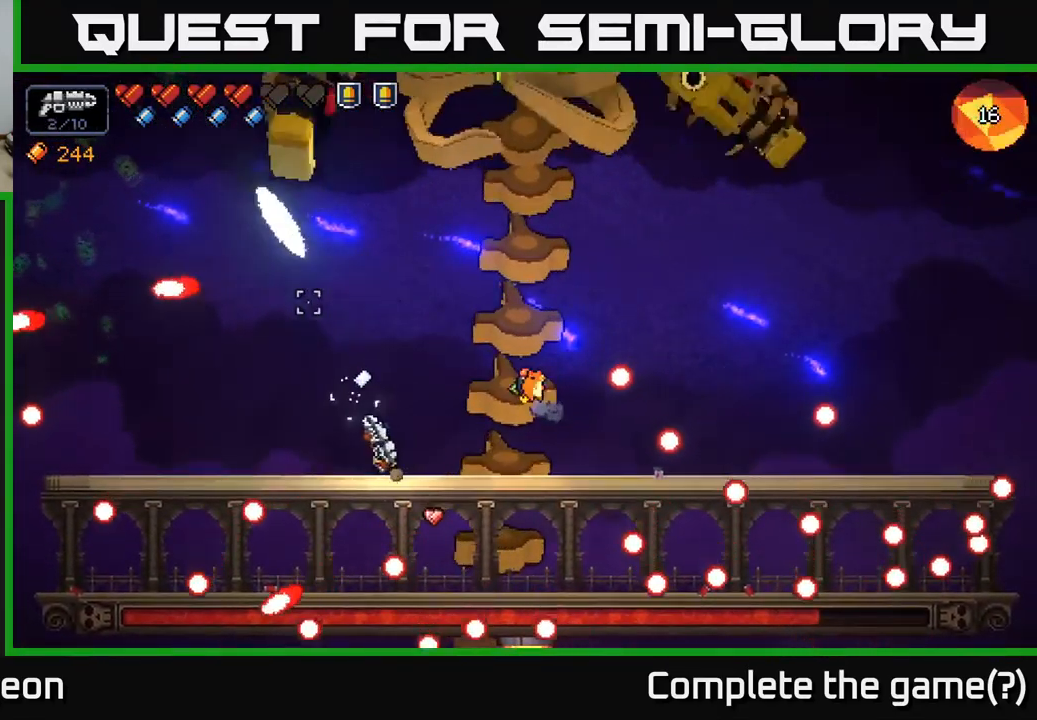
{"buttons": ["A", "R2"], "left_stick": "right", "right_stick": "up", "events": [[167, "left_stick", "center"], [350, "left_stick", "right"], [417, "A", "down"]]}
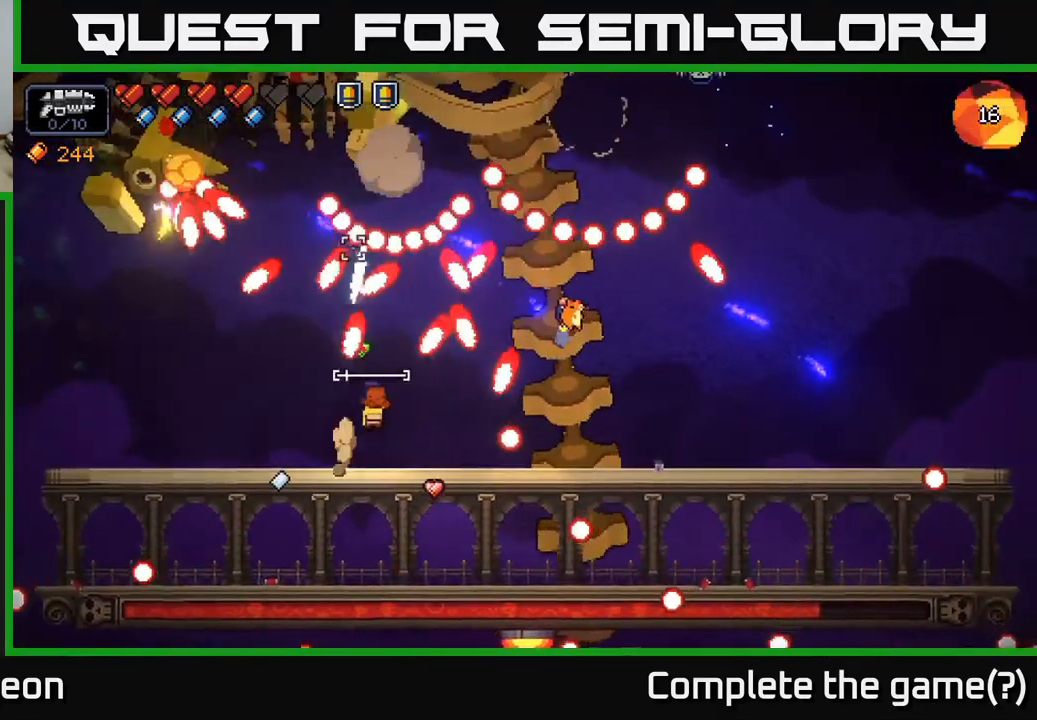
{"buttons": ["A", "R2"], "left_stick": "right", "right_stick": "up", "events": [[333, "A", "up"], [433, "A", "down"]]}
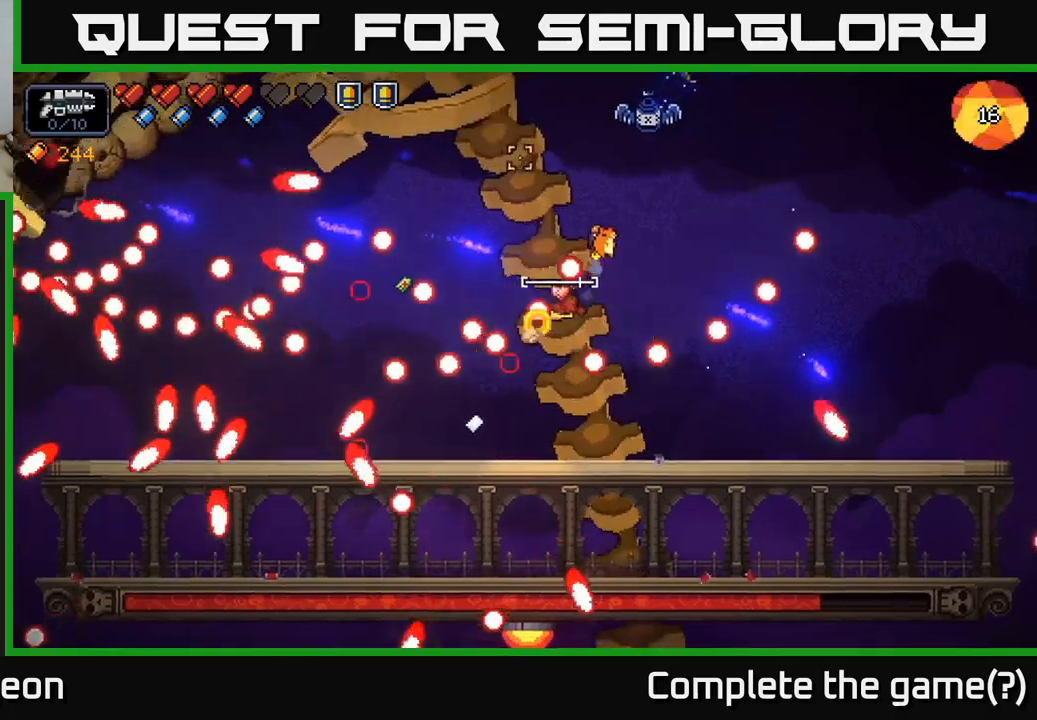
{"buttons": ["R2"], "left_stick": "center", "right_stick": "up", "events": [[416, "A", "up"], [500, "left_stick", "center"]]}
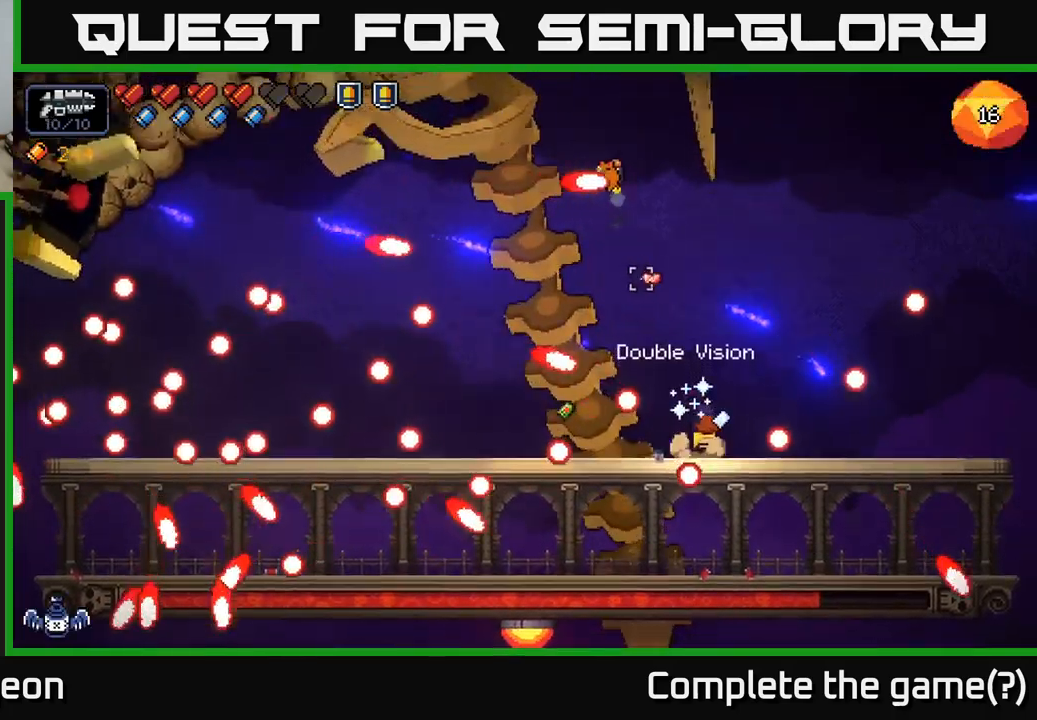
{"buttons": ["A", "R2"], "left_stick": "left", "right_stick": "up-left", "events": [[66, "left_stick", "right"], [83, "A", "down"], [250, "right_stick", "up-left"], [300, "left_stick", "left"], [316, "A", "up"], [483, "A", "down"]]}
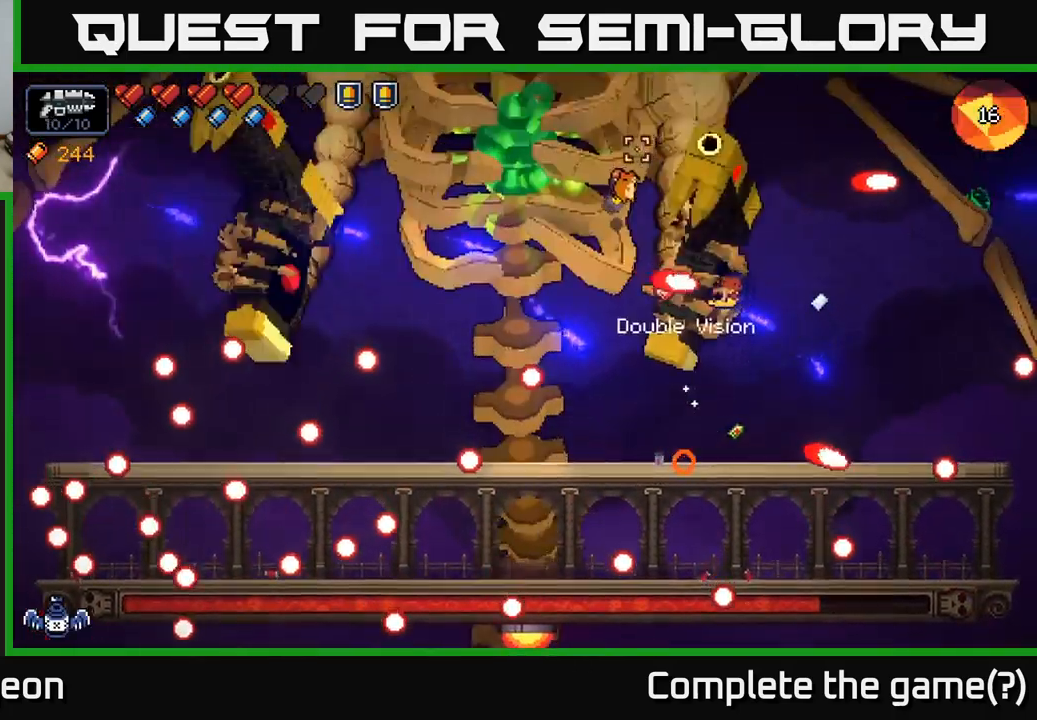
{"buttons": ["R2"], "left_stick": "right", "right_stick": "up", "events": [[333, "A", "up"], [366, "left_stick", "right"], [366, "right_stick", "up"]]}
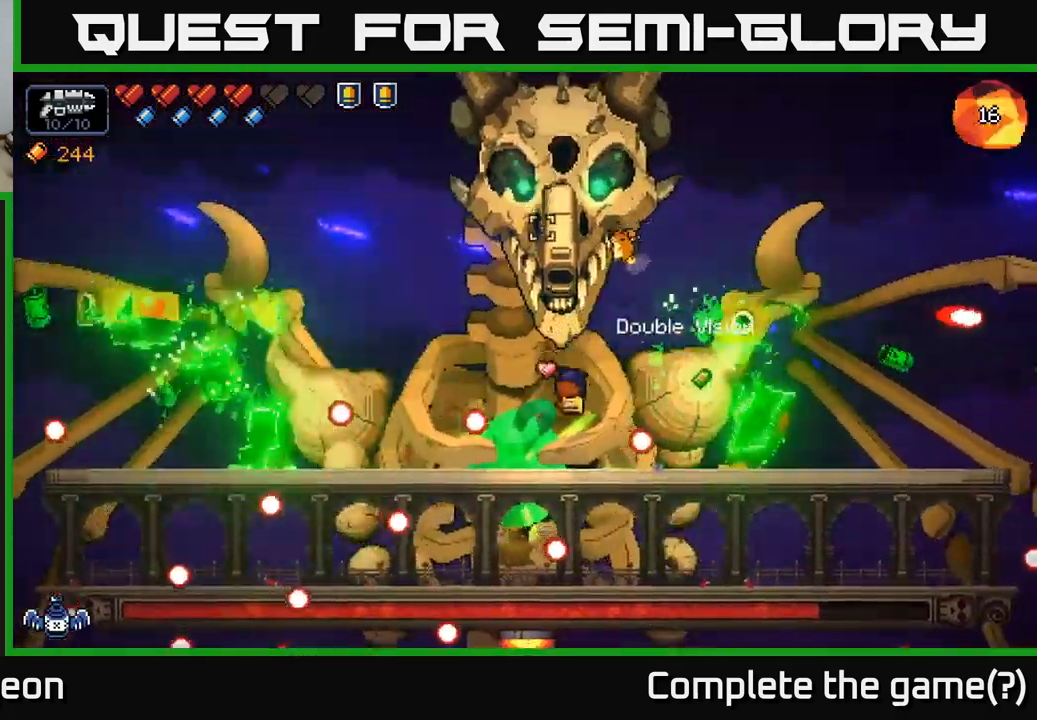
{"buttons": ["R2"], "left_stick": "center", "right_stick": "up", "events": [[383, "left_stick", "center"]]}
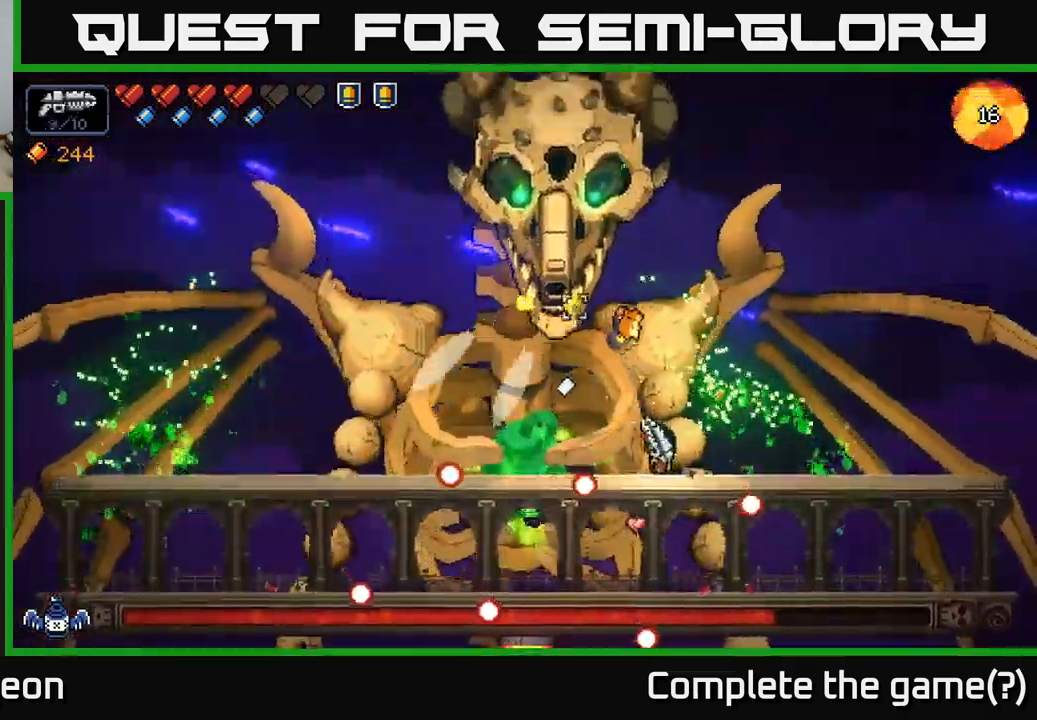
{"buttons": ["R2"], "left_stick": "center", "right_stick": "up", "events": [[100, "left_stick", "left"], [333, "left_stick", "center"]]}
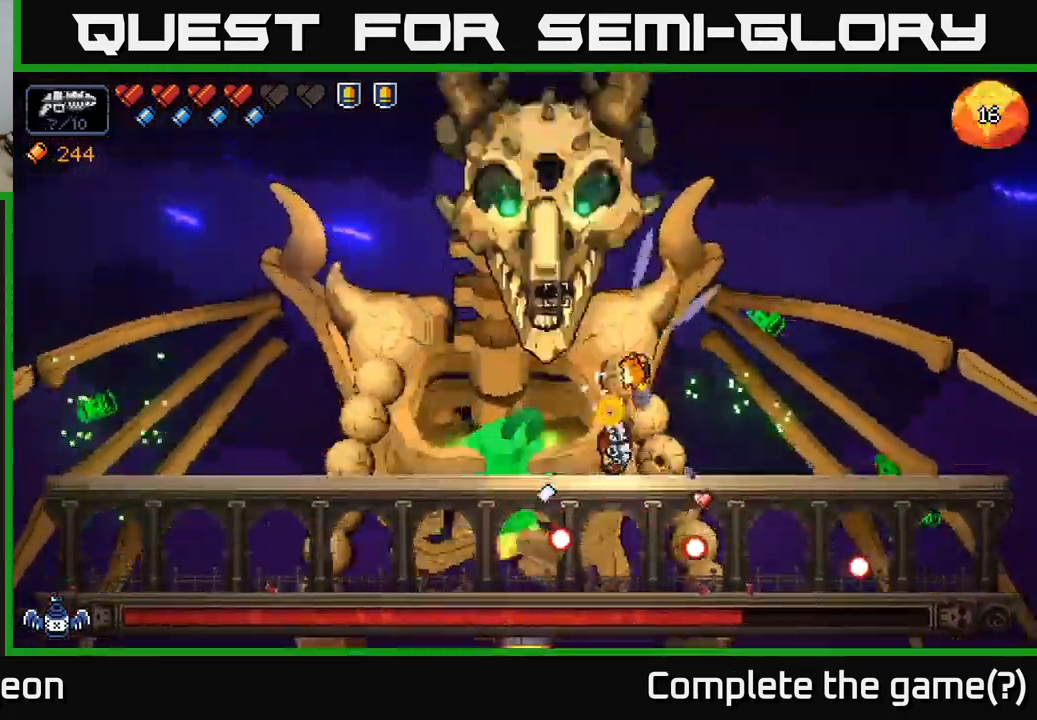
{"buttons": ["R2"], "left_stick": "center", "right_stick": "up", "events": []}
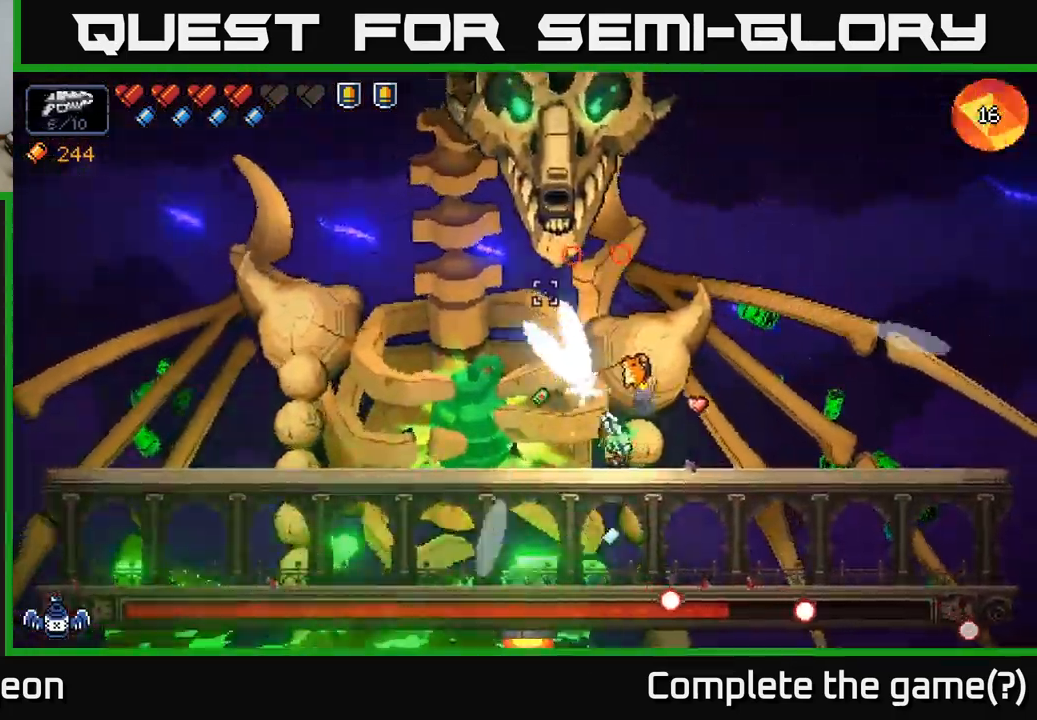
{"buttons": ["R2"], "left_stick": "left", "right_stick": "up", "events": [[66, "left_stick", "left"], [250, "left_stick", "center"], [300, "left_stick", "left"], [450, "left_stick", "center"], [500, "left_stick", "left"]]}